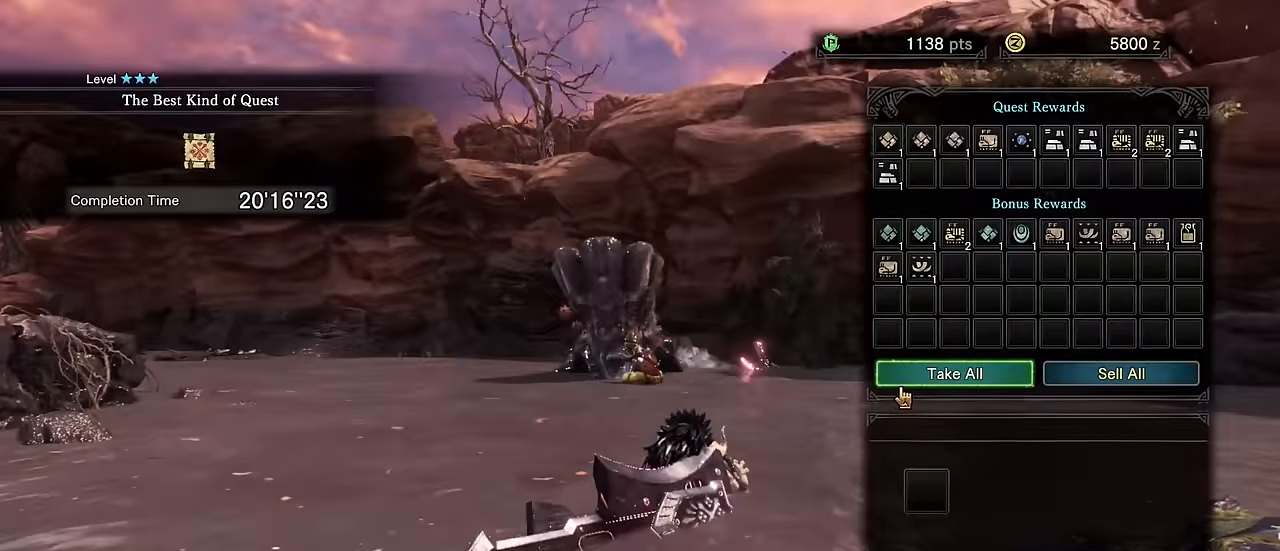
Gameplay with keyboard and mouse; each line is a JSON object with the keys and mouse buttons held at the frame after it. "events" lists presses ("down") and releases ("up") of "1", "2", "3", "4", "5", "a", "alt", "c", "caps_lock", "ctrl", "d", "e", "f", "g", "q", "r", "s", "shift", "space", "t", "tab", "v", "w", "x", "z", "mouse_left", "mouse_wheel" and "mouse_right" between this image and that frame as [ms after this image, input, new state], when the widget could be followed in between. "mouse_left", "mouse_wheel", "mouse_right" = the "left", "wheel", "right" buttons of the "mouse" list. No other keys are recorded. "wheel" means that the mouse wheel is clicked or scrolled. Not read: mouse_move.
{"keys": [], "mouse": [], "events": [[83, "mouse_left", "down"], [133, "mouse_left", "up"]]}
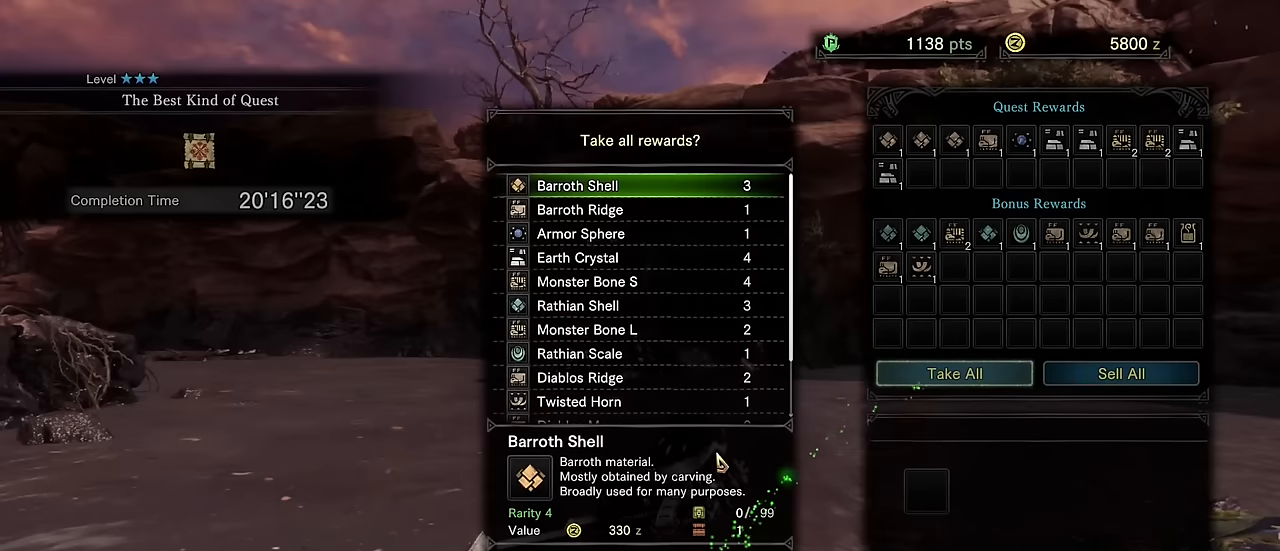
{"keys": [], "mouse": [], "events": []}
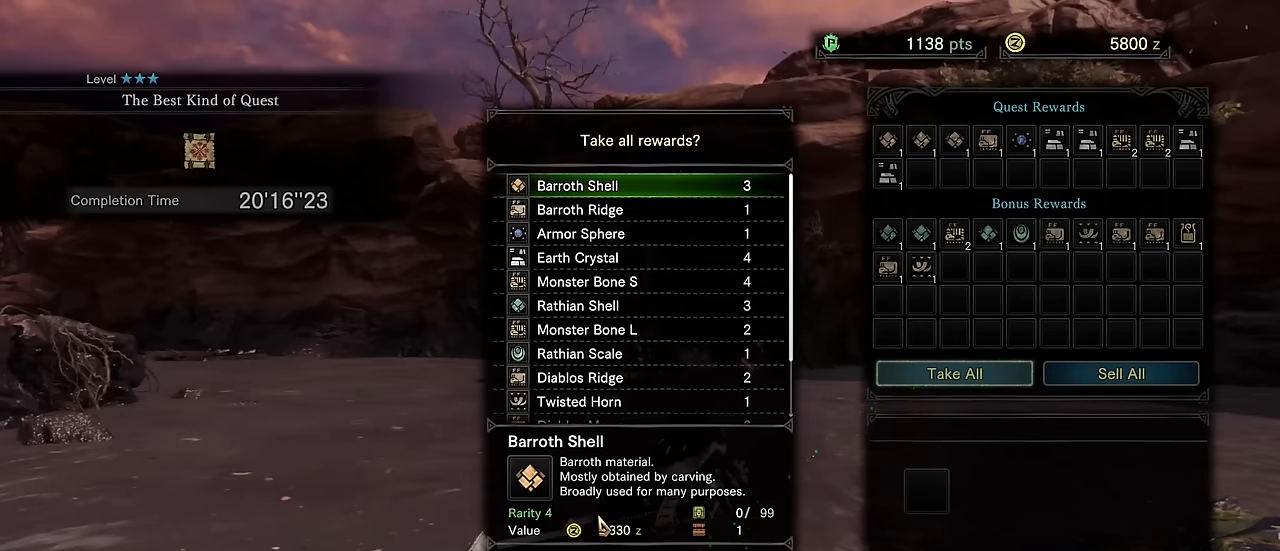
{"keys": ["v"], "mouse": [], "events": [[300, "v", "down"]]}
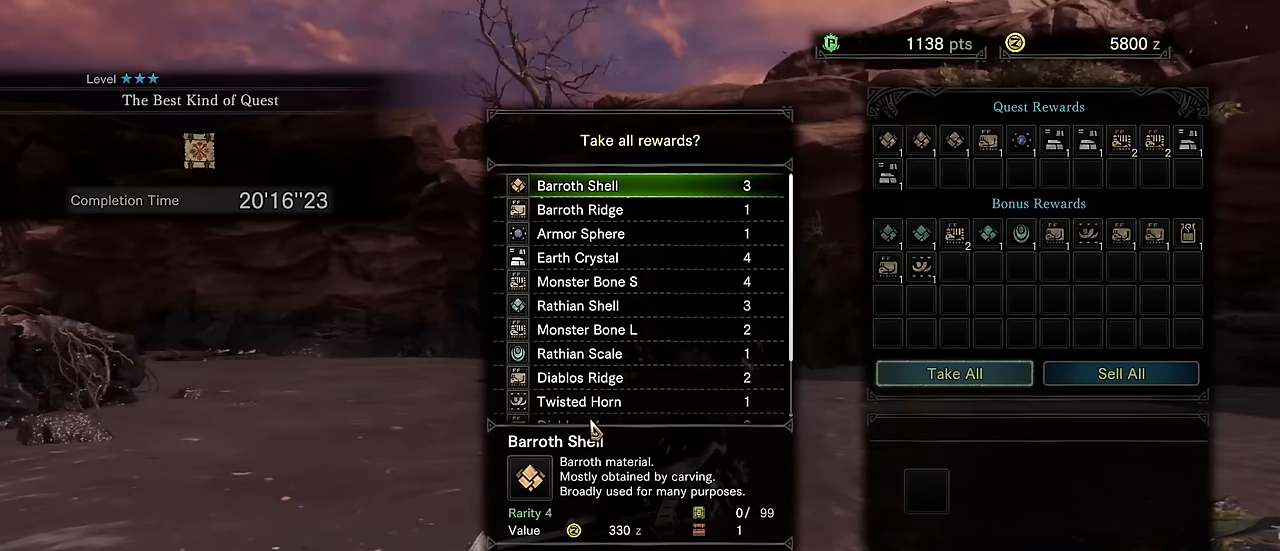
{"keys": ["v"], "mouse": [], "events": []}
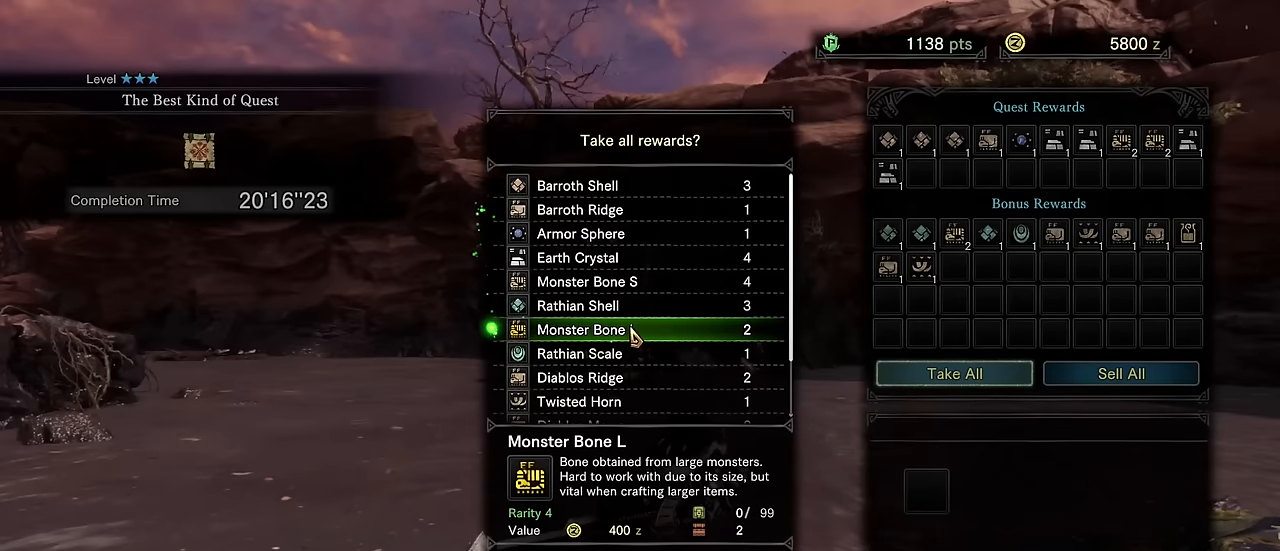
{"keys": ["v"], "mouse": [], "events": []}
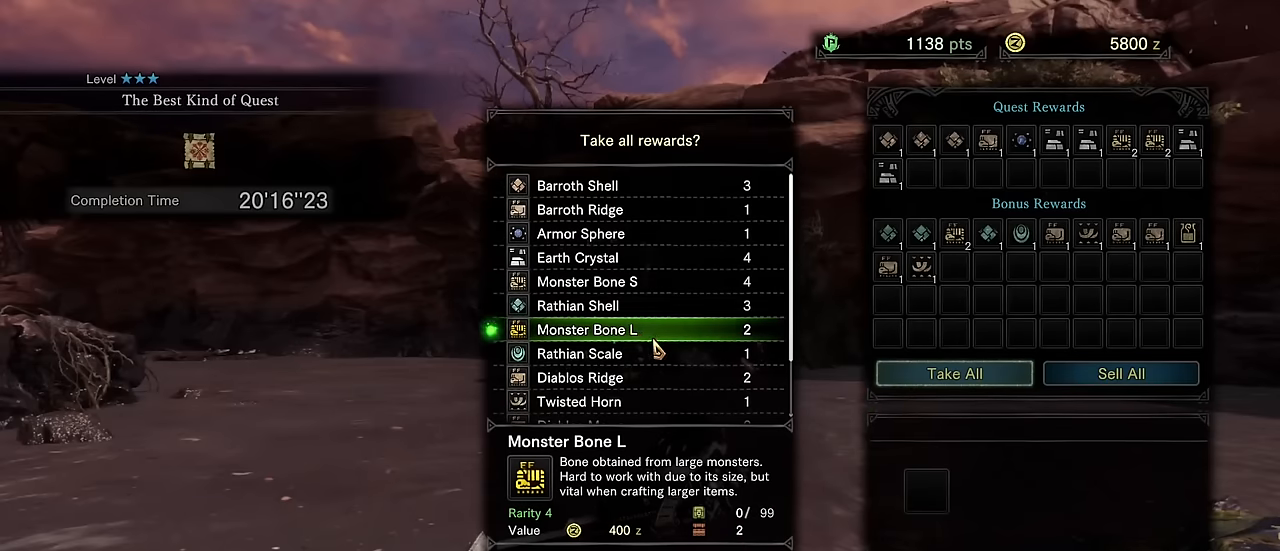
{"keys": ["v"], "mouse": [], "events": []}
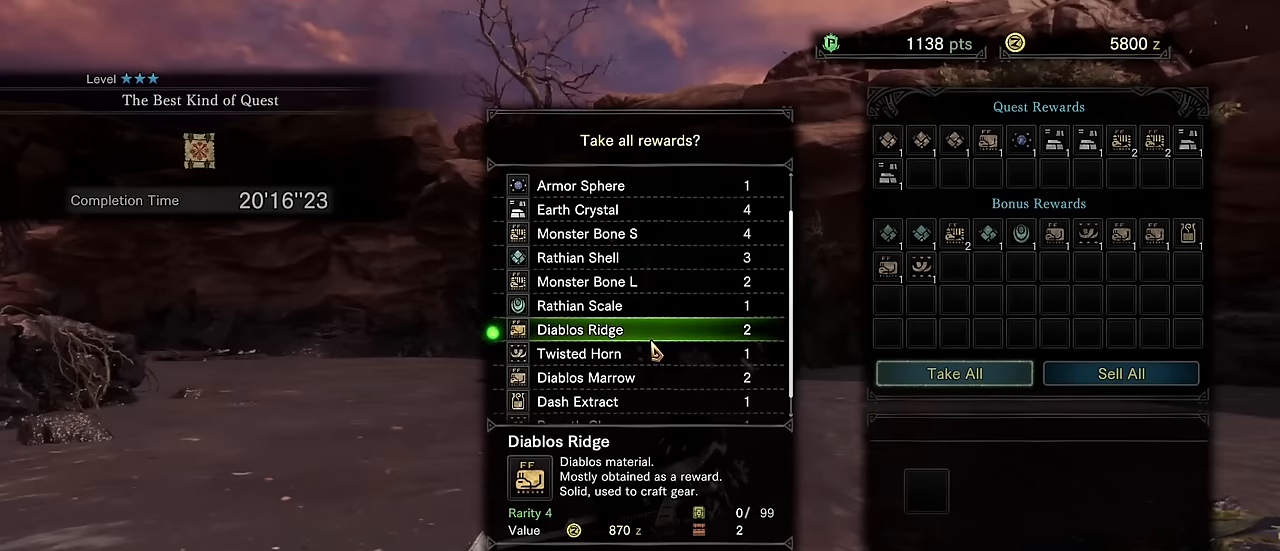
{"keys": ["v"], "mouse": []}
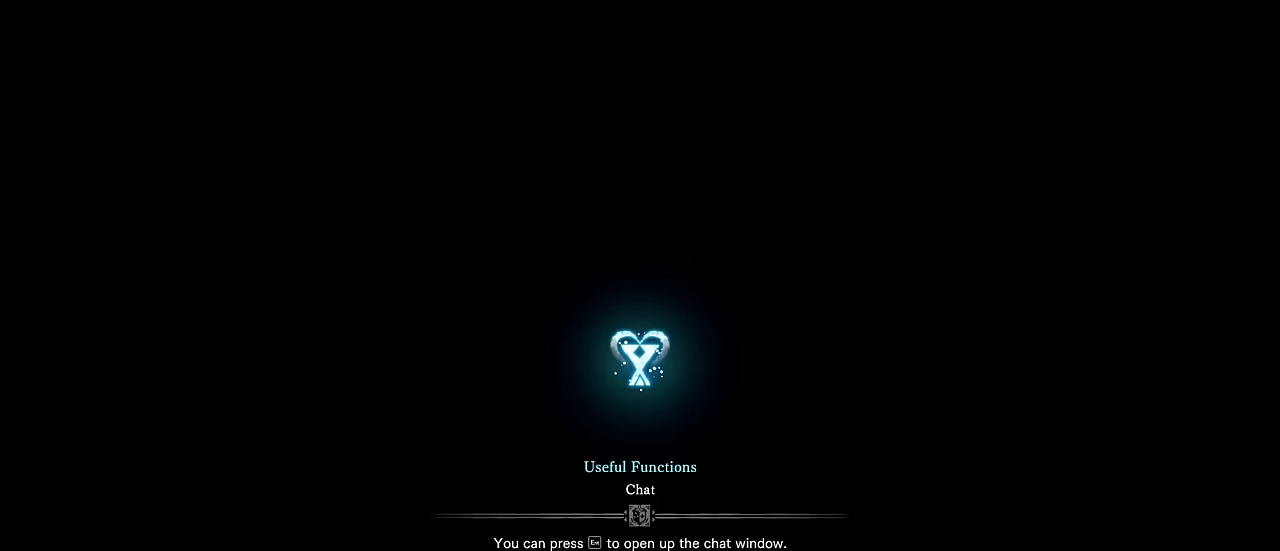
{"keys": ["v"], "mouse": [], "events": []}
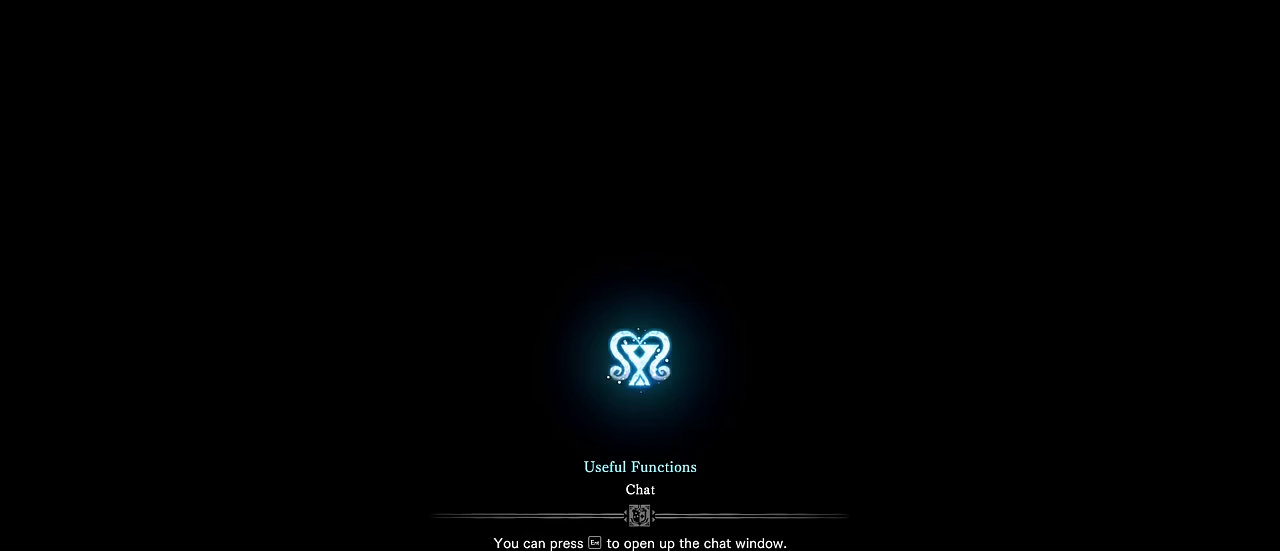
{"keys": ["v"], "mouse": [], "events": []}
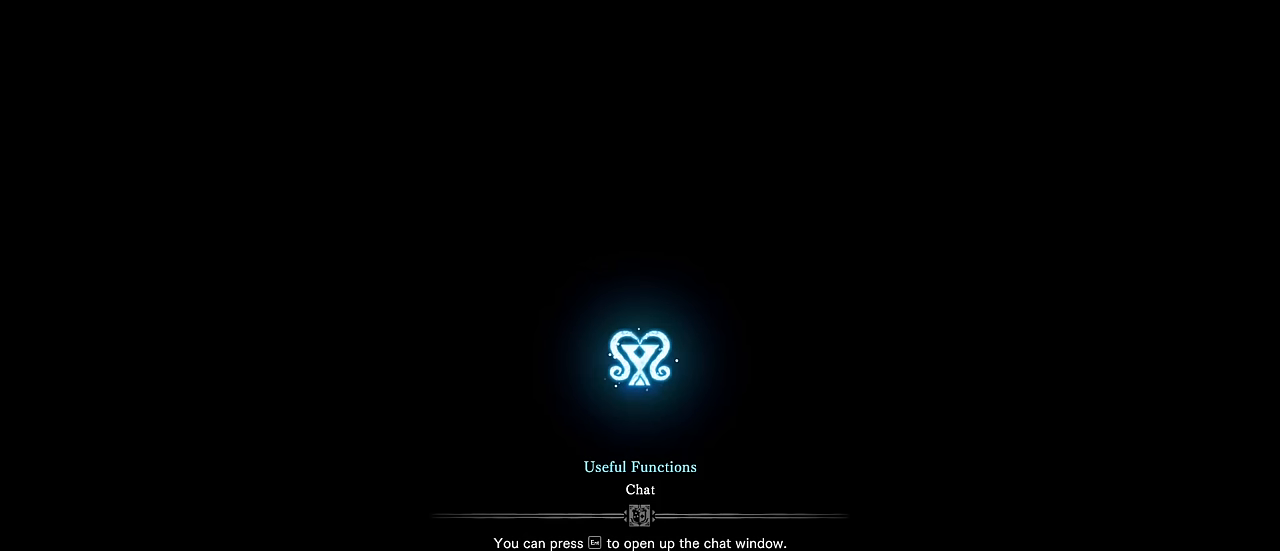
{"keys": ["v"], "mouse": [], "events": []}
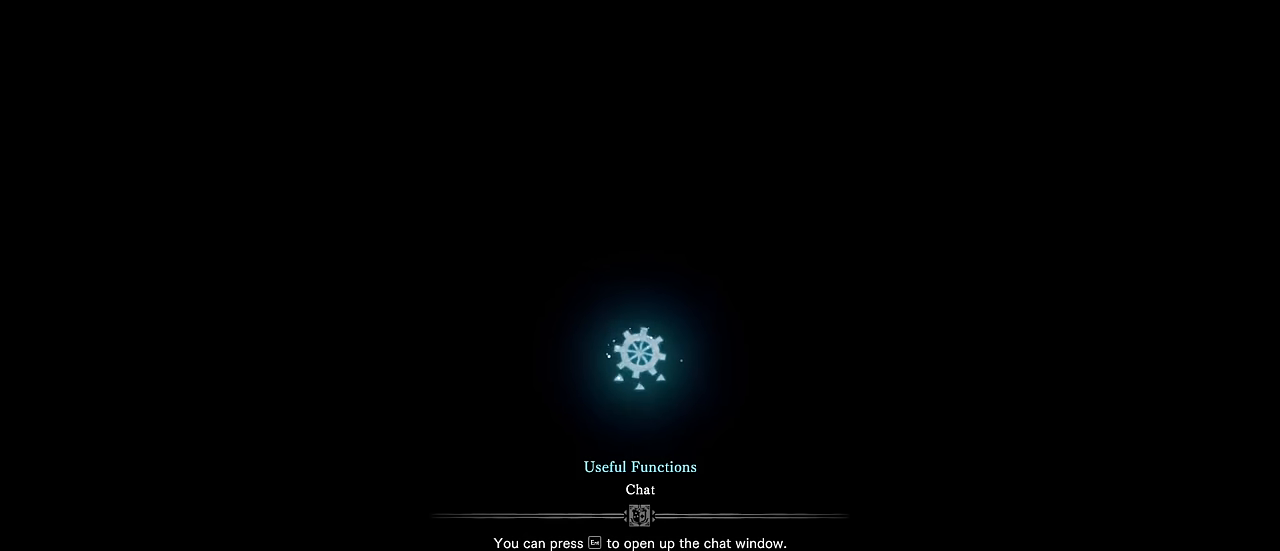
{"keys": ["v"], "mouse": [], "events": []}
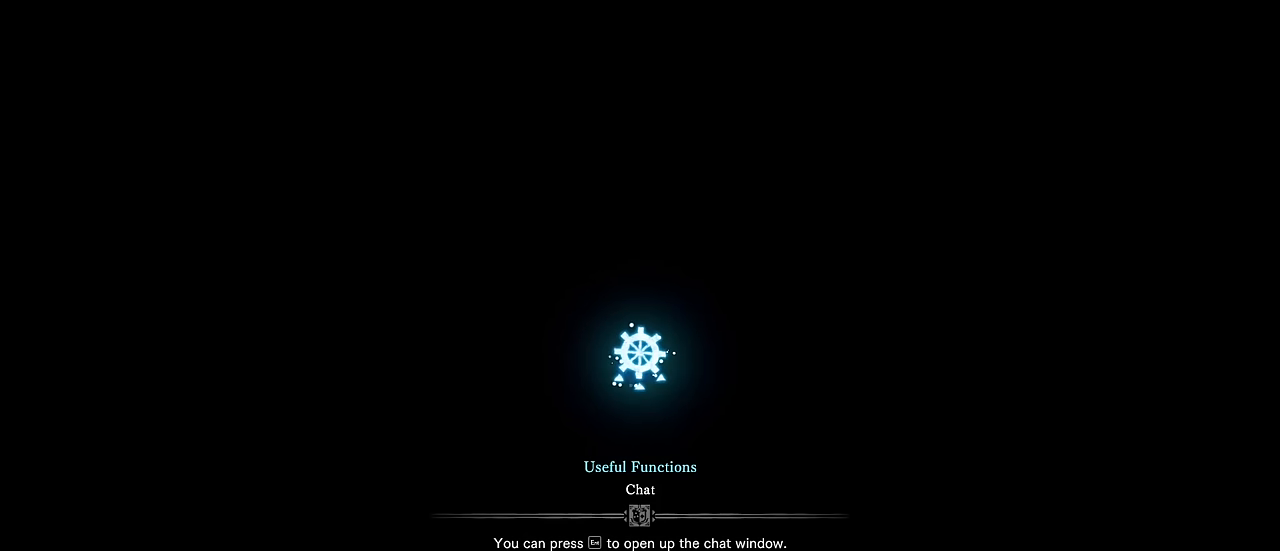
{"keys": ["v"], "mouse": [], "events": []}
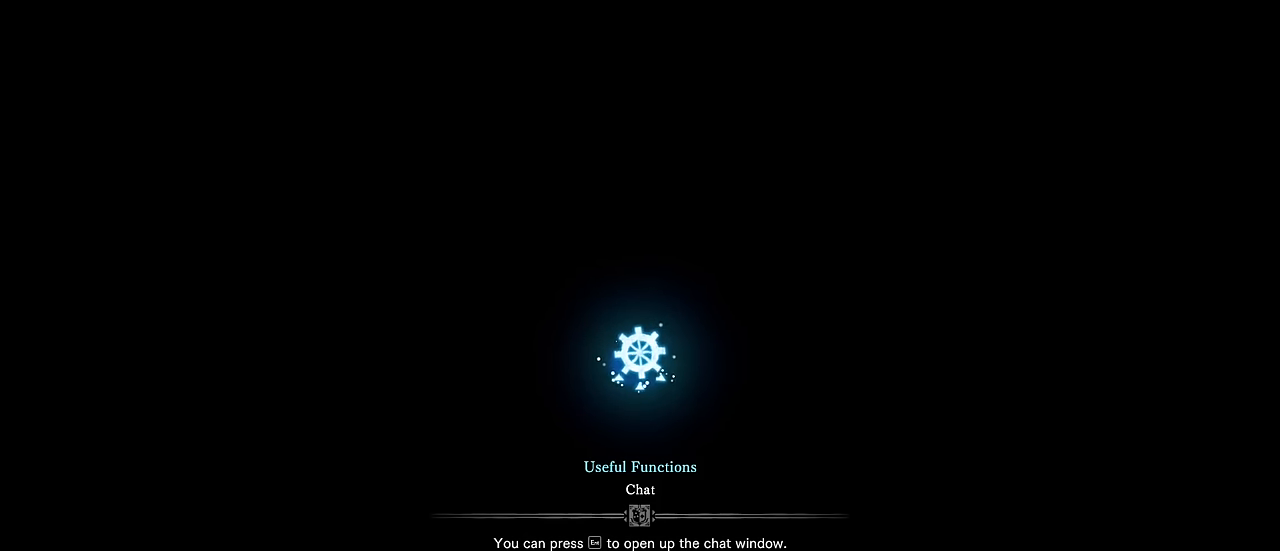
{"keys": ["v"], "mouse": [], "events": []}
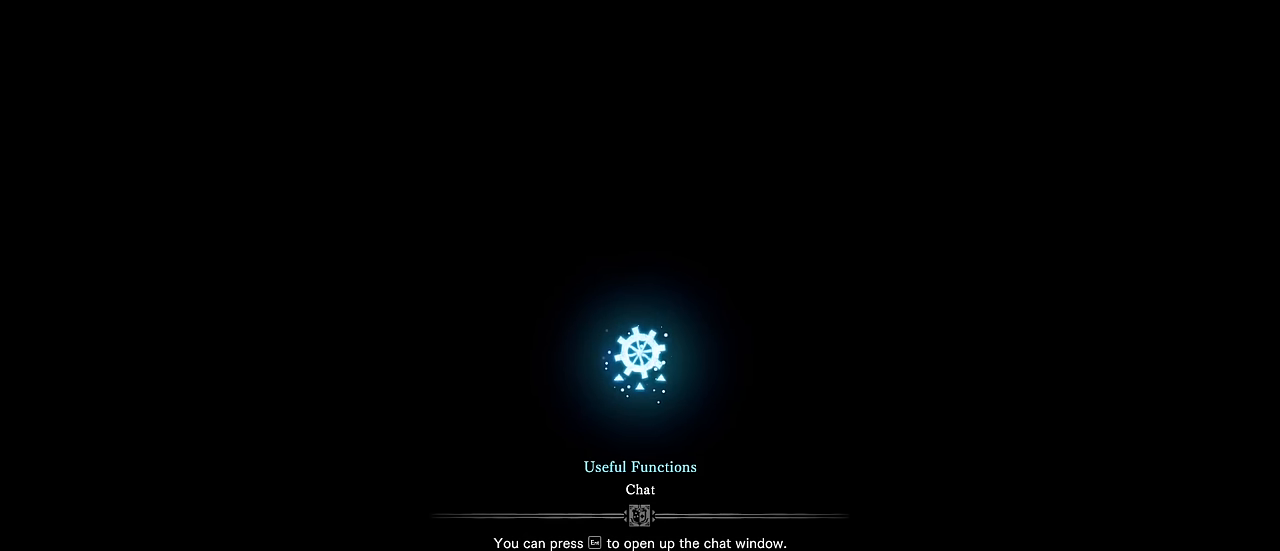
{"keys": ["v"], "mouse": [], "events": []}
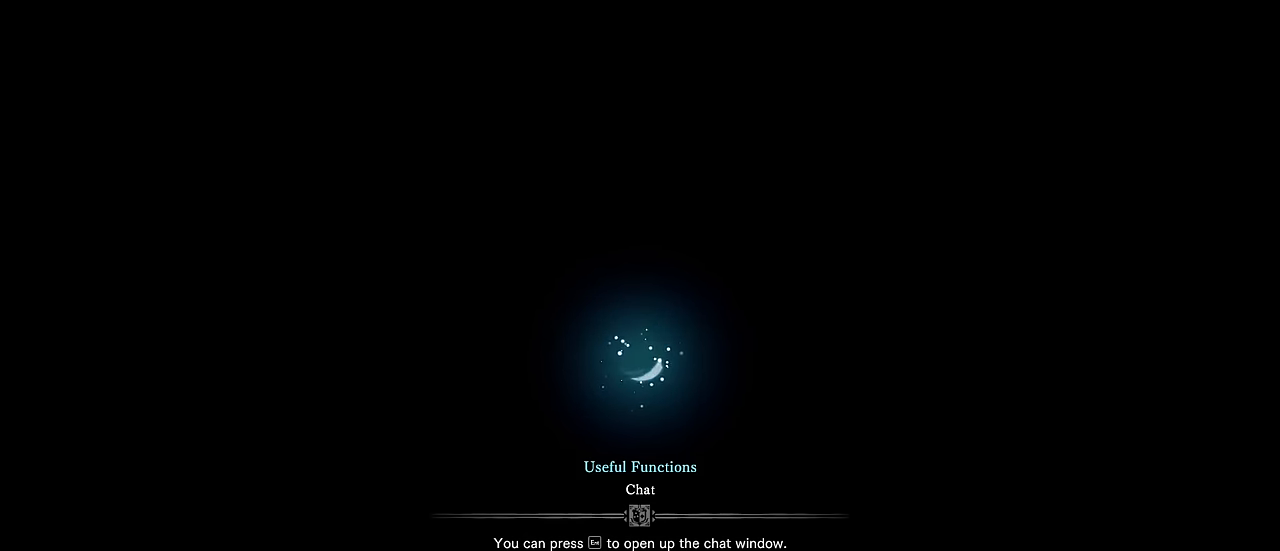
{"keys": ["v"], "mouse": [], "events": []}
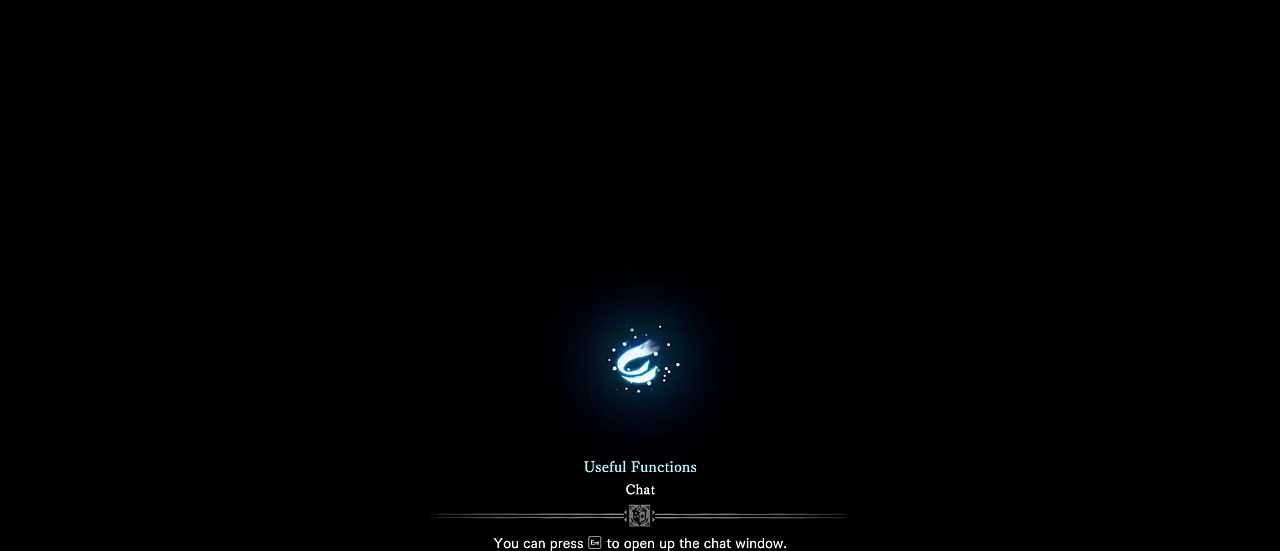
{"keys": ["v"], "mouse": [], "events": []}
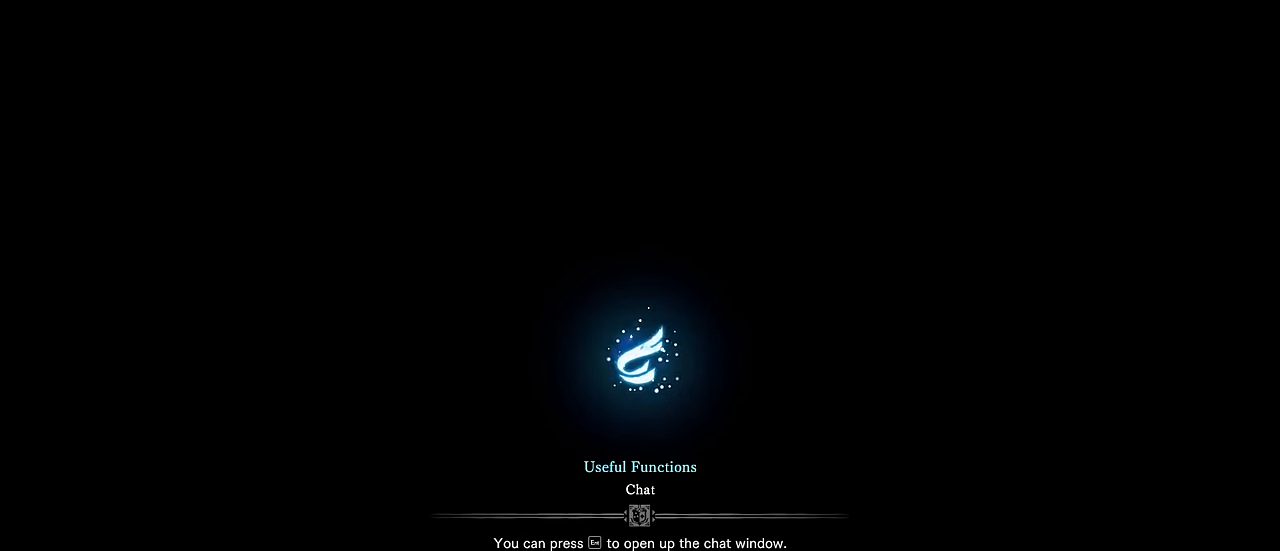
{"keys": ["v"], "mouse": [], "events": []}